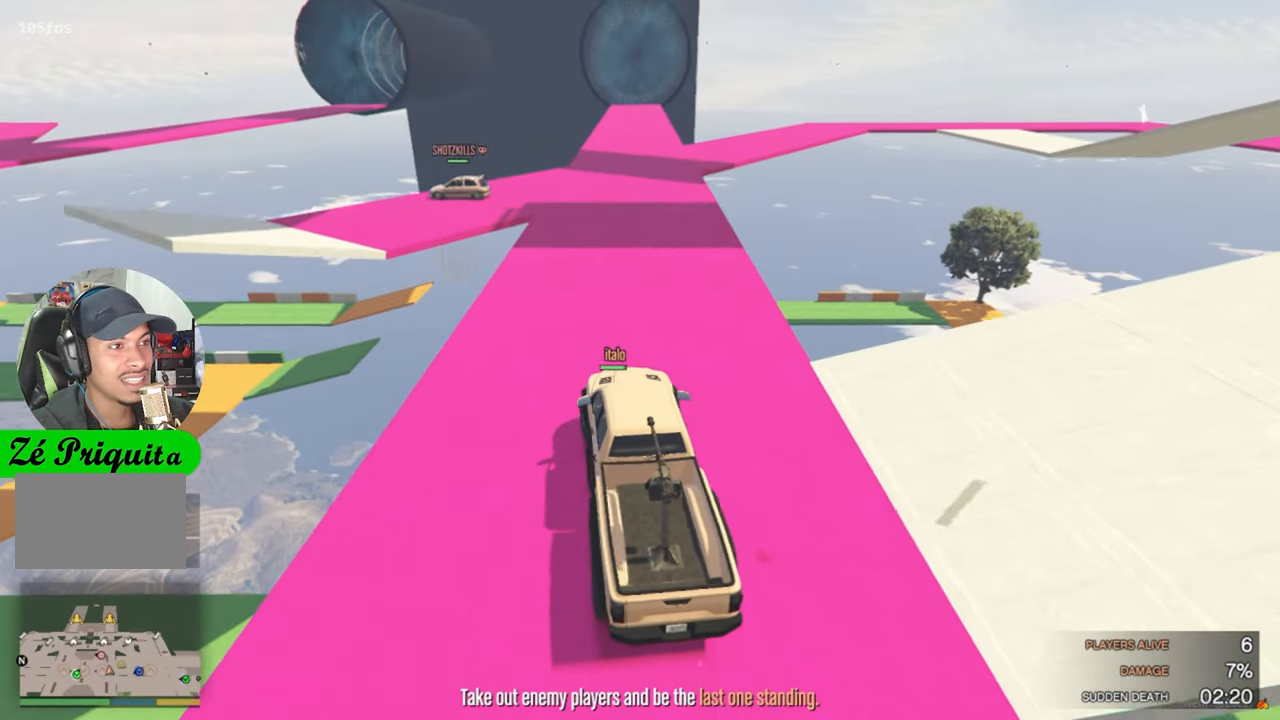
Gameplay with keyboard and mouse; each line is a JSON object with the keys and mouse buttons held at the frame after it. "events" lists presses ("down") and releases ("up") of "1", "2", "3", "4", "5", "a", "alt", "c", "caps_lock", "ctrl", "d", "e", "f", "g", "q", "r", "s", "shift", "space", "t", "tab", "v", "w", "x", "z", "mouse_left", "mouse_wheel" and "mouse_right" between this image and that frame as [ms after this image, input, new state], when the widget could be followed in between. "mouse_left", "mouse_wheel", "mouse_right" = the "left", "wheel", "right" buttons of the "mouse" list. No other keys are recorded. "wheel" means that the mouse wheel is clicked or scrolled. "mouse_move" is the direction in which the mouse moves at that frame (one of eight, or "still"), when it could be read.
{"keys": ["w"], "mouse": [], "mouse_move": "left", "events": [[233, "d", "down"], [466, "d", "up"]]}
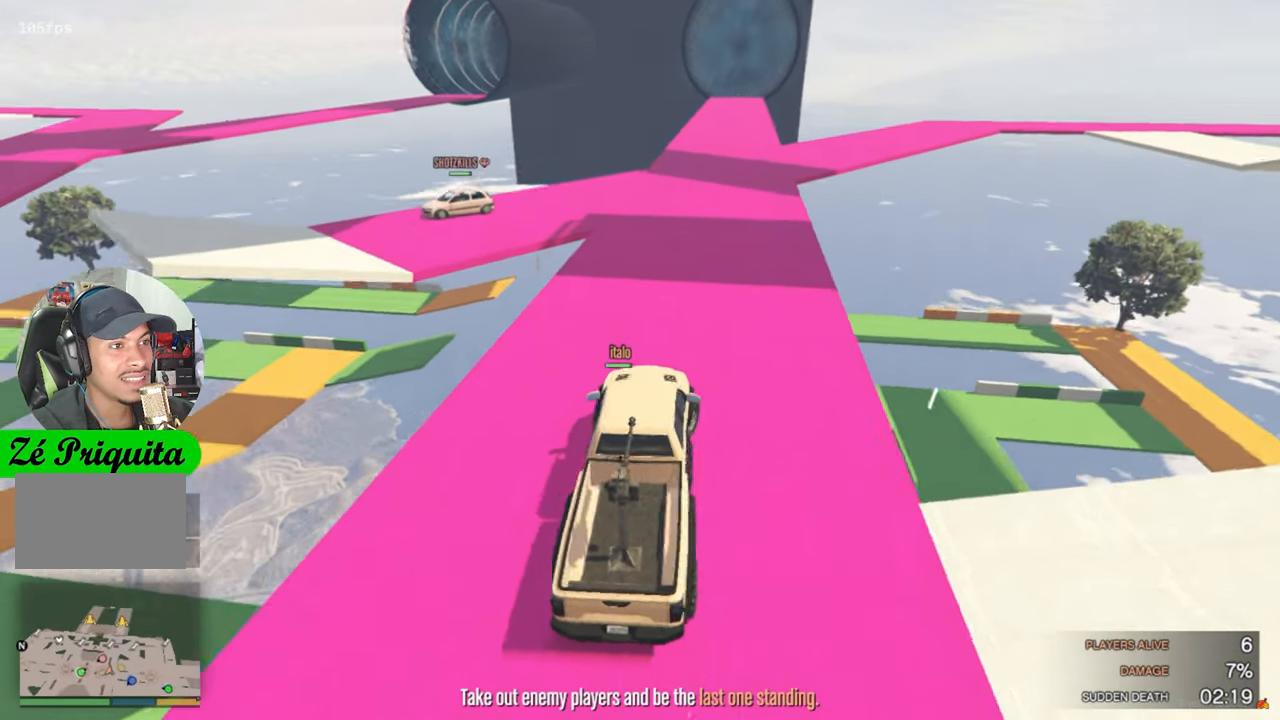
{"keys": ["a"], "mouse": [], "mouse_move": "left", "events": [[400, "a", "down"], [433, "w", "up"]]}
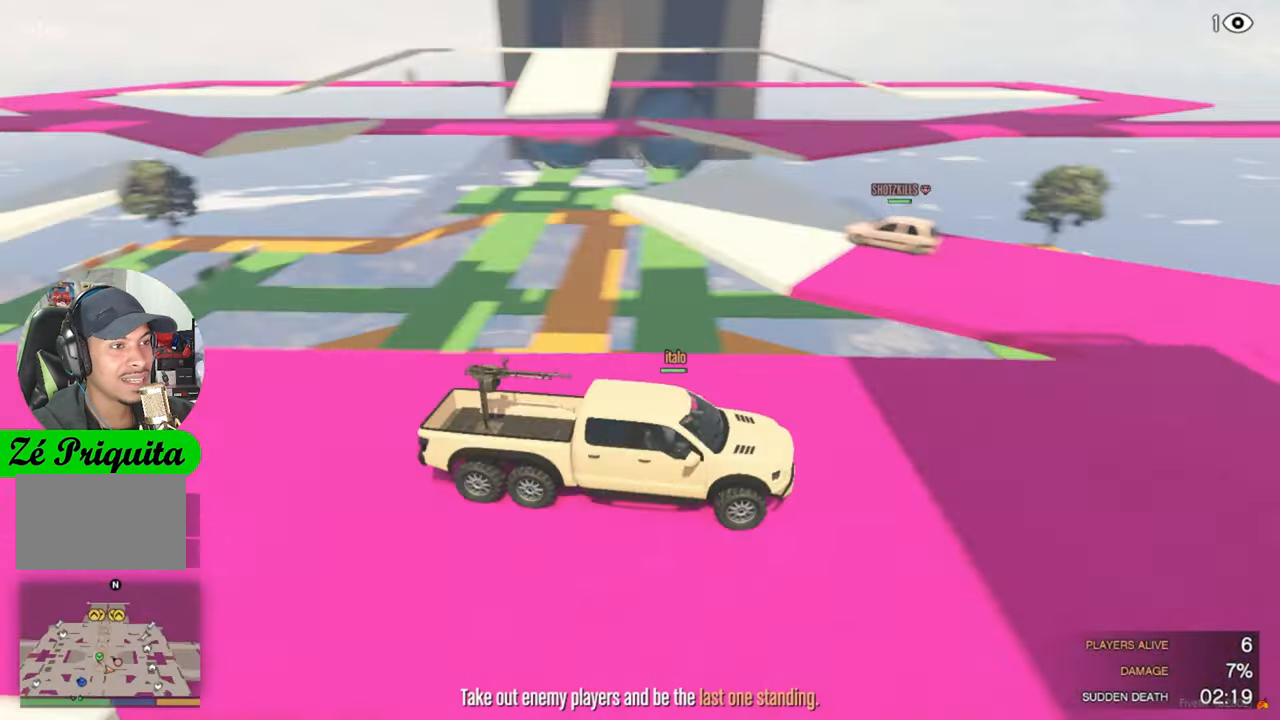
{"keys": ["s"], "mouse": [], "mouse_move": "still", "events": [[33, "a", "up"], [167, "s", "down"]]}
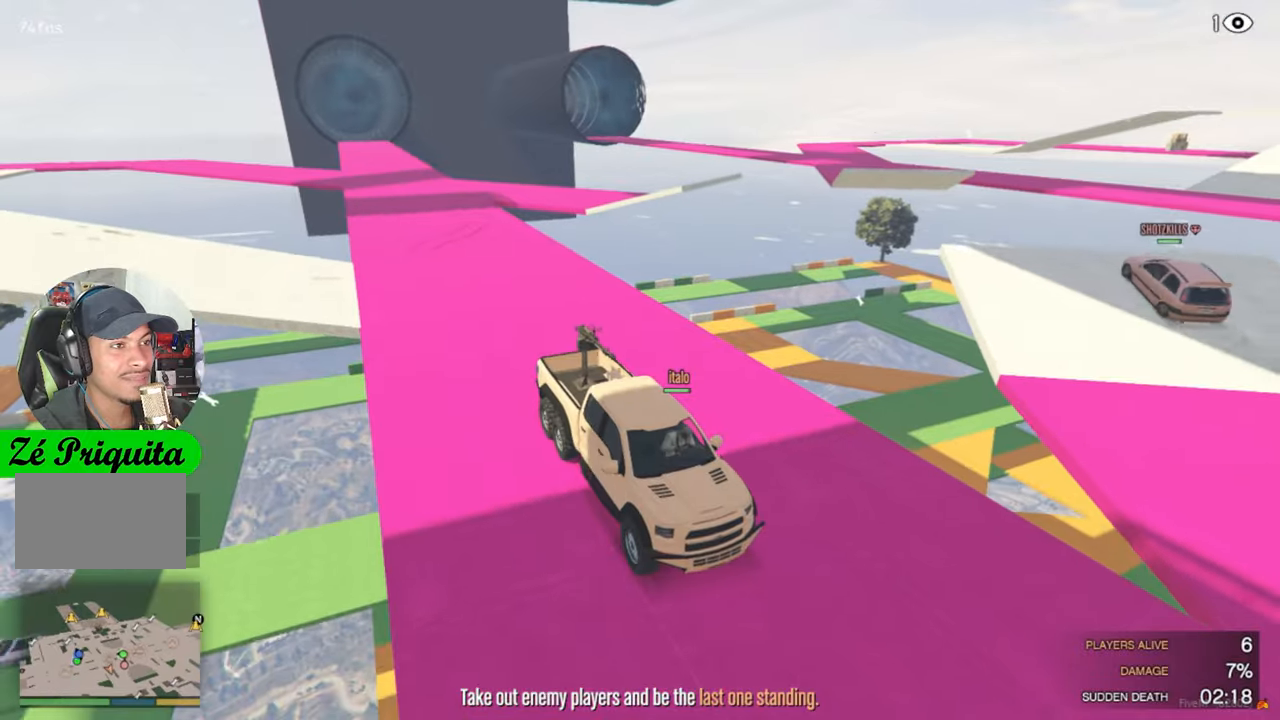
{"keys": ["s"], "mouse": [], "mouse_move": "still", "events": []}
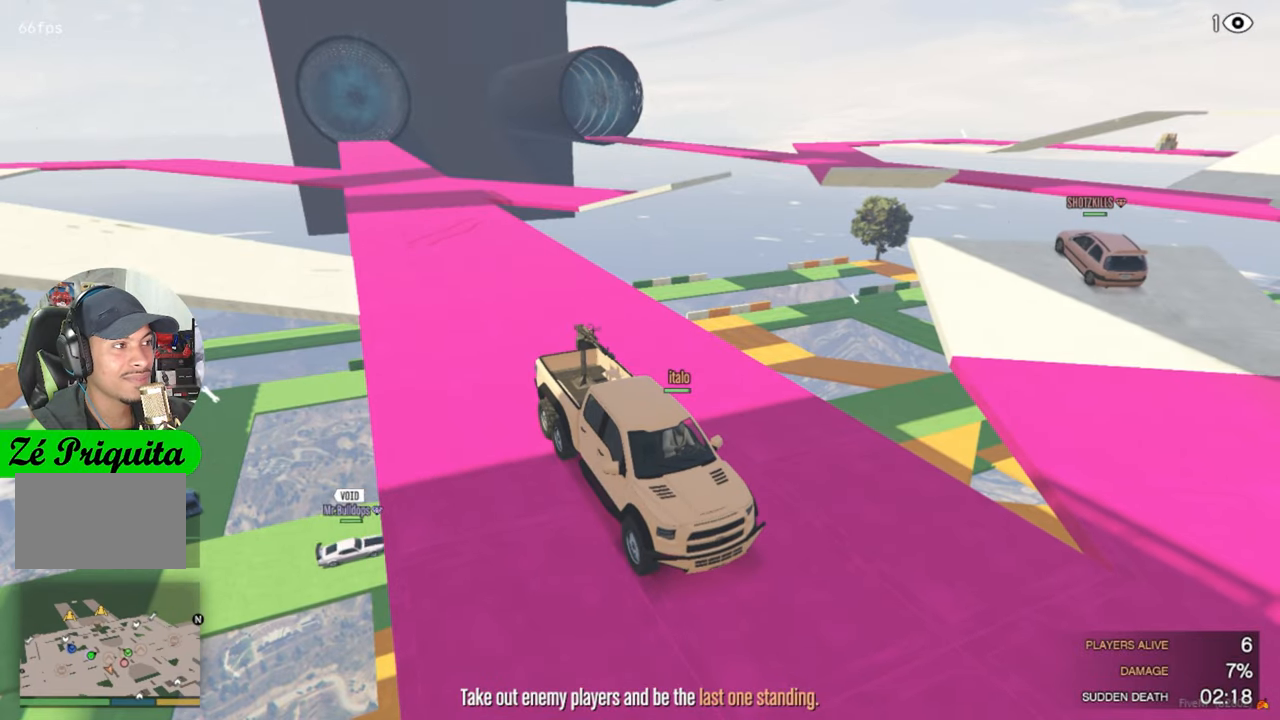
{"keys": [], "mouse": [], "mouse_move": "right", "events": [[250, "d", "down"], [250, "s", "up"], [450, "d", "up"]]}
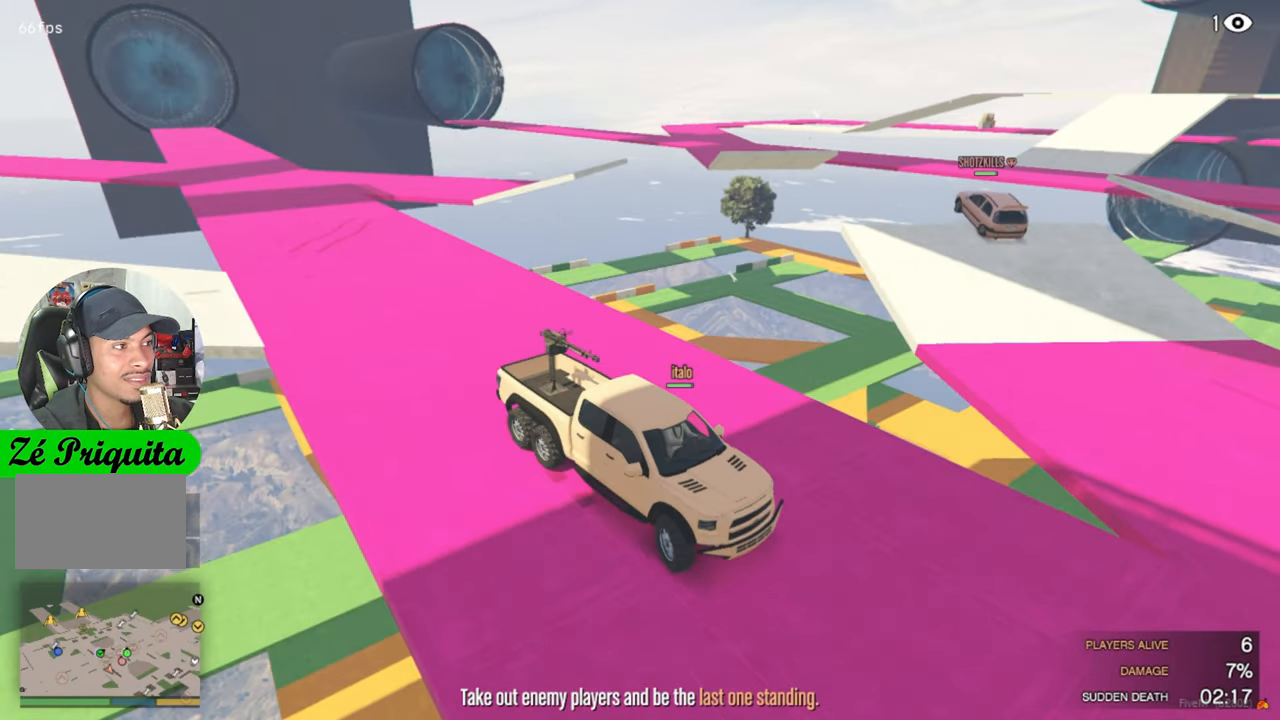
{"keys": [], "mouse": [], "mouse_move": "still", "events": []}
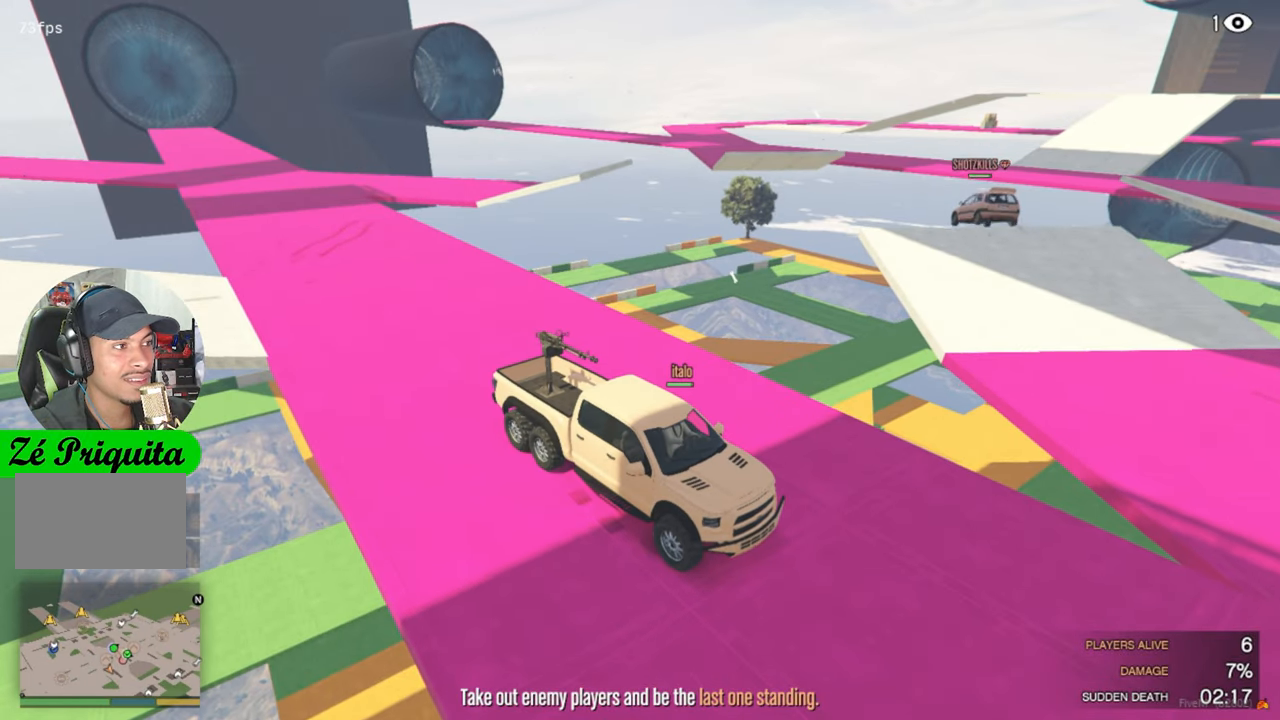
{"keys": [], "mouse": [], "mouse_move": "up-right", "events": []}
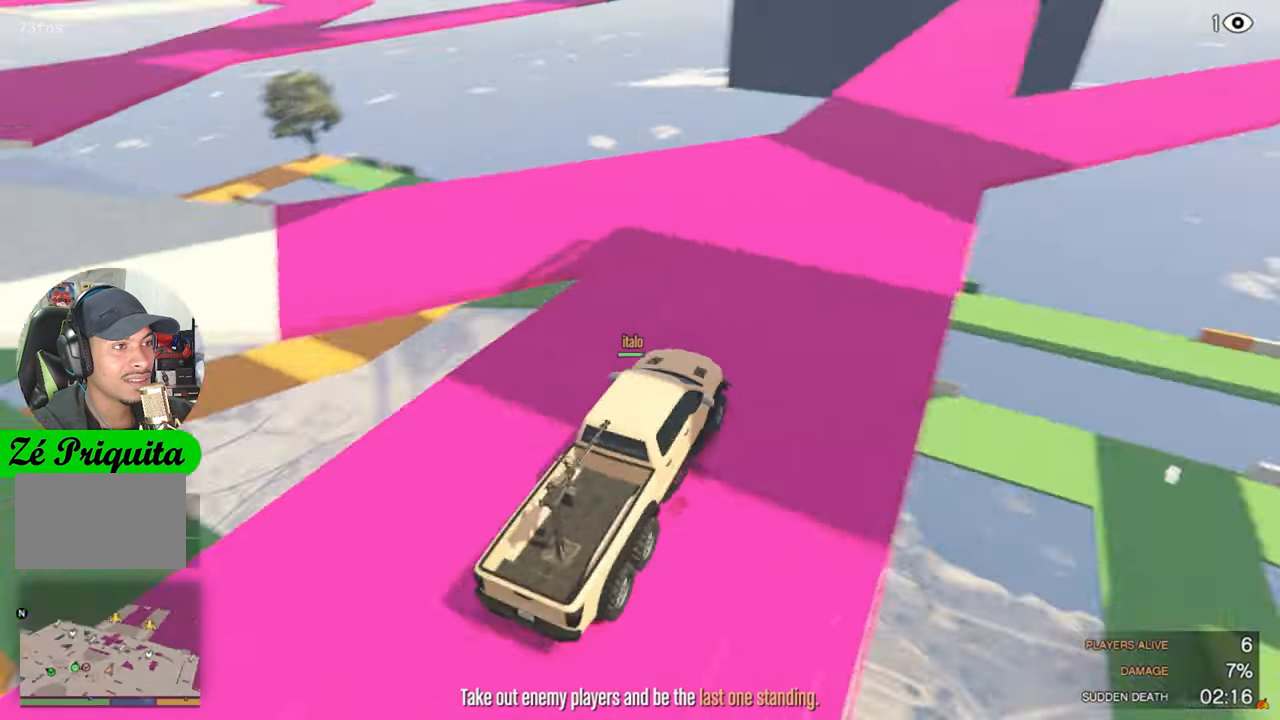
{"keys": ["w"], "mouse": [], "mouse_move": "up", "events": [[67, "w", "down"]]}
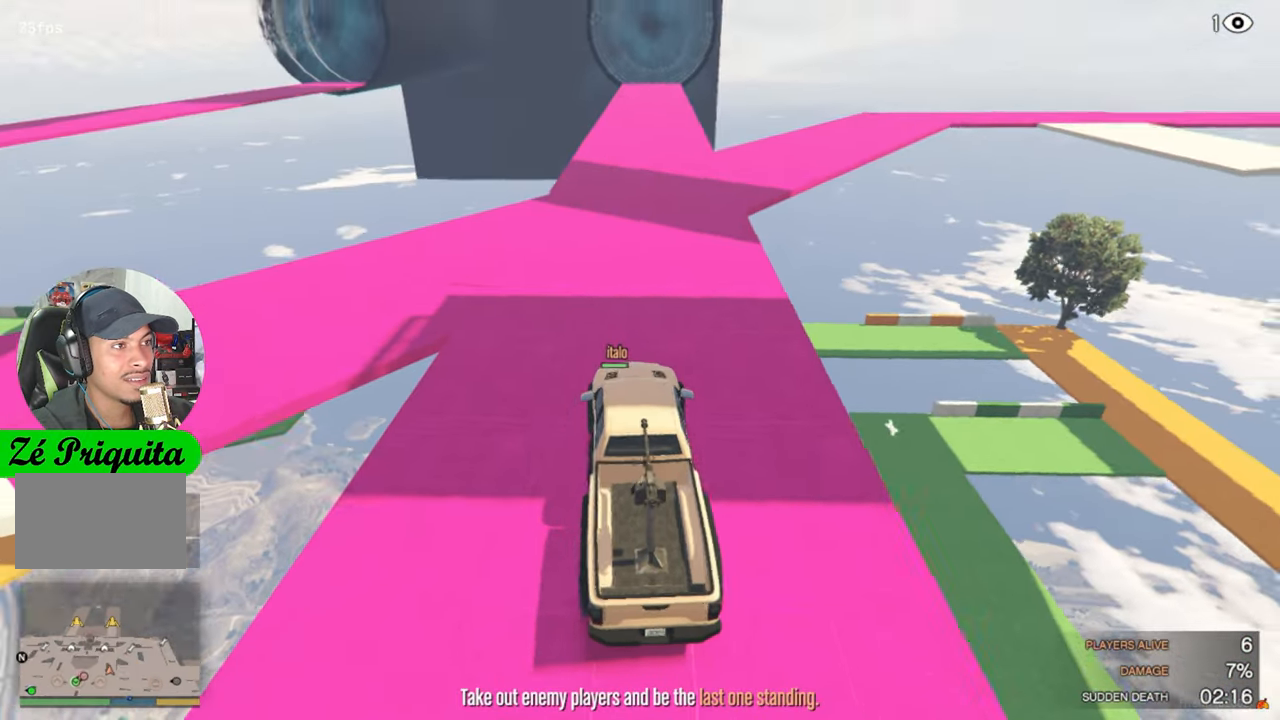
{"keys": ["d", "w"], "mouse": [], "mouse_move": "down-right", "events": [[500, "d", "down"]]}
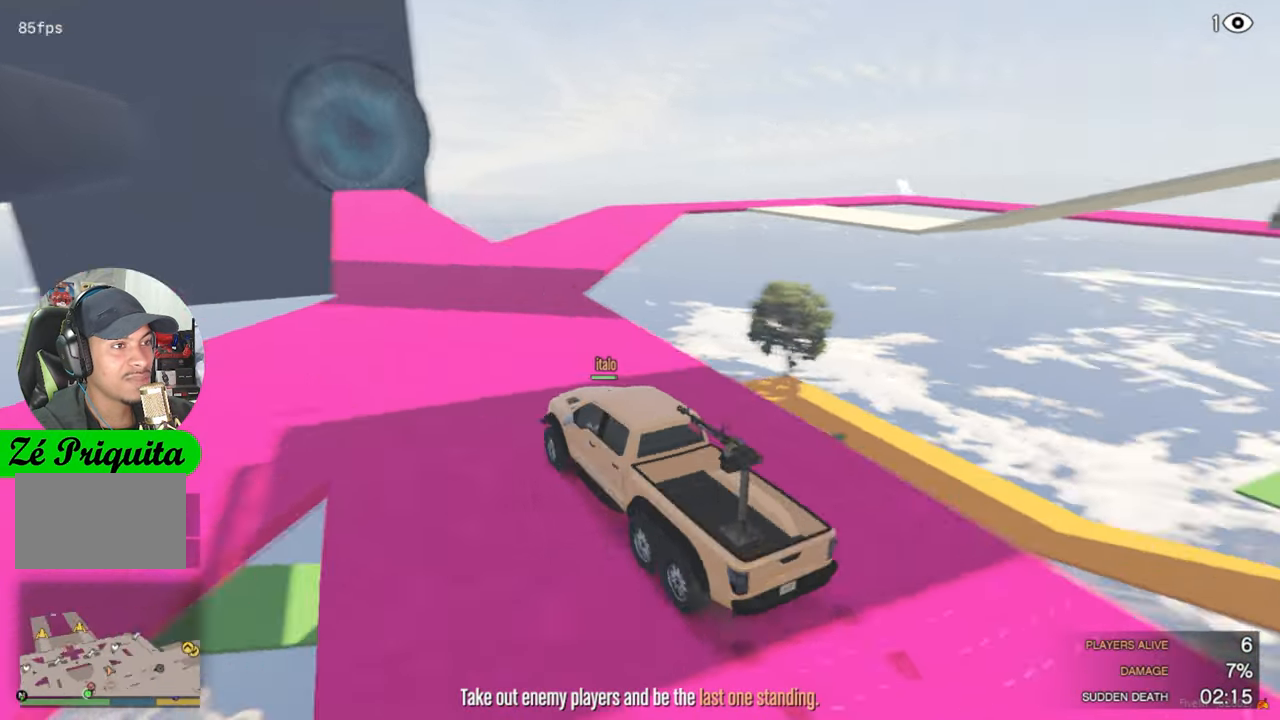
{"keys": ["w"], "mouse": [], "mouse_move": "still", "events": [[50, "d", "up"]]}
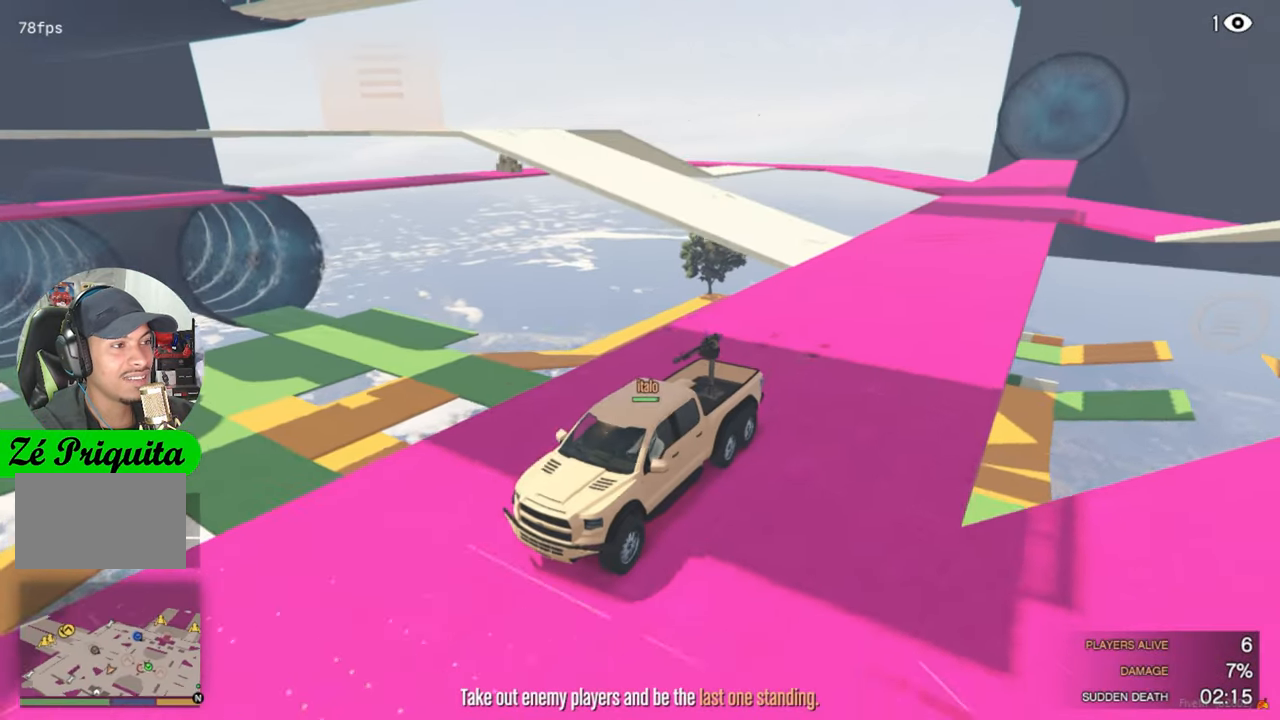
{"keys": ["w"], "mouse": [], "mouse_move": "still", "events": []}
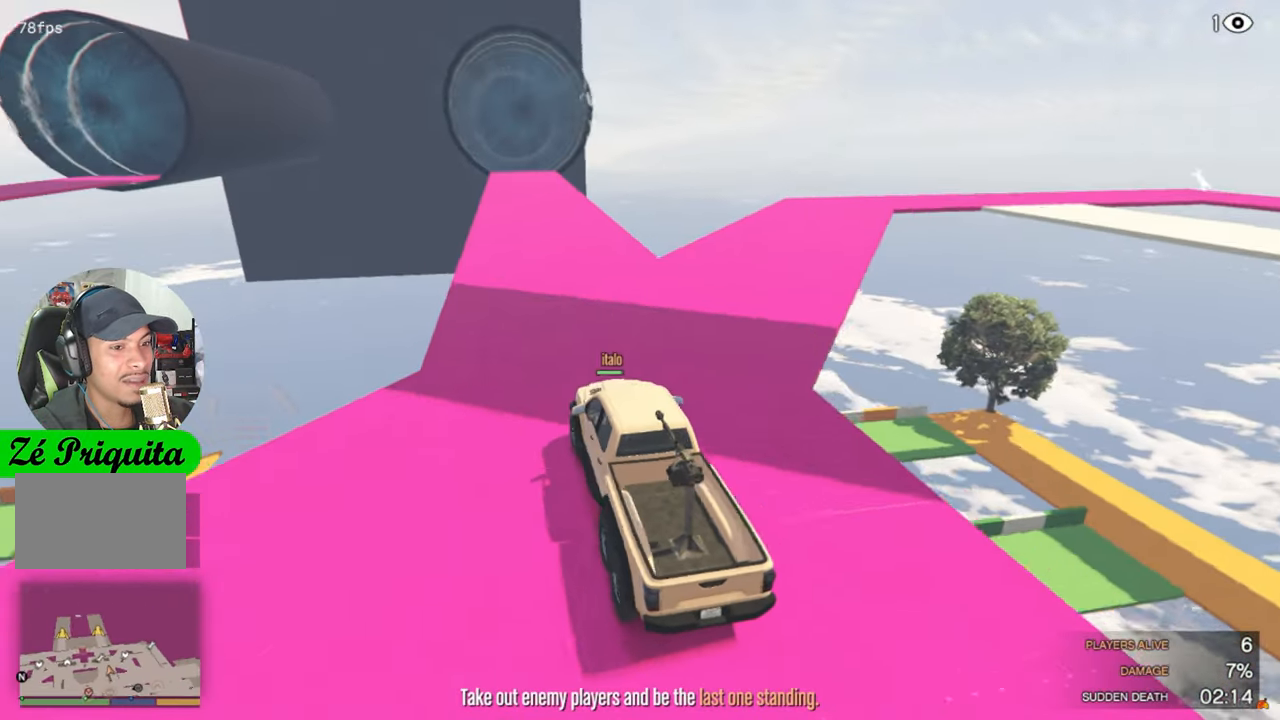
{"keys": ["w"], "mouse": [], "mouse_move": "still", "events": [[33, "shift", "down"], [167, "shift", "up"]]}
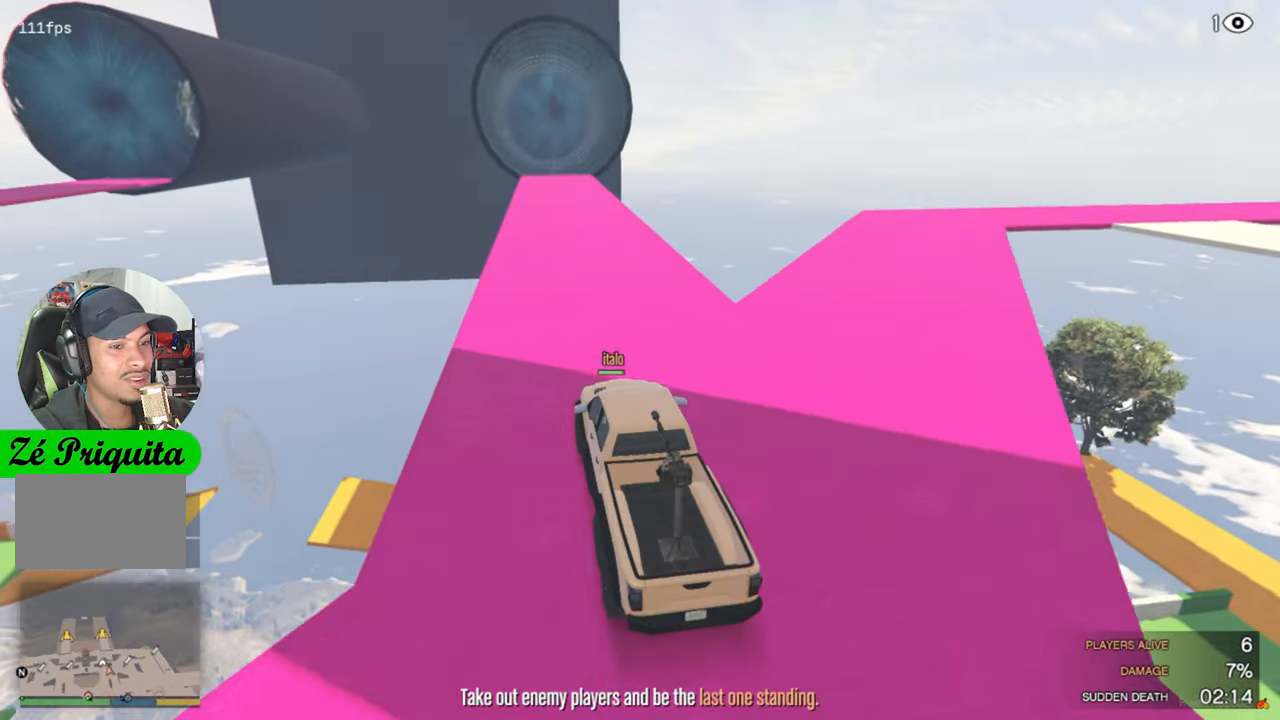
{"keys": ["d", "w"], "mouse": [], "mouse_move": "still", "events": [[467, "d", "down"]]}
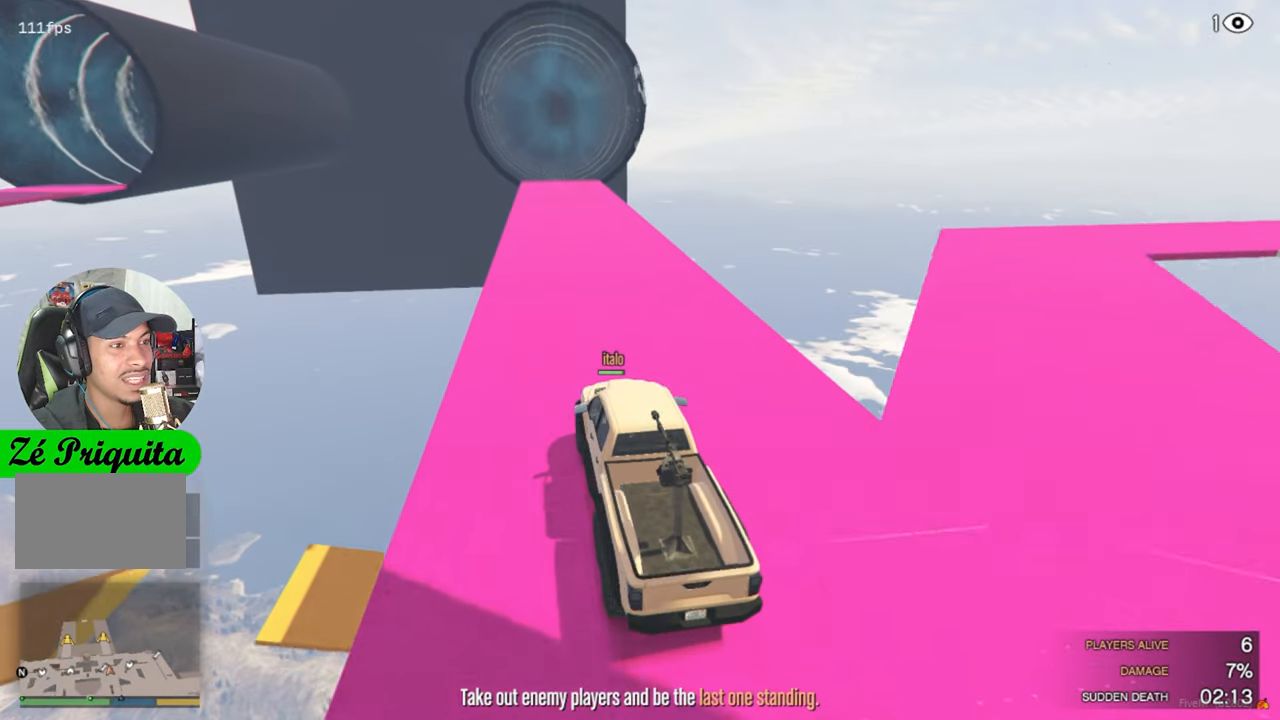
{"keys": ["w"], "mouse": [], "mouse_move": "still", "events": [[67, "d", "up"]]}
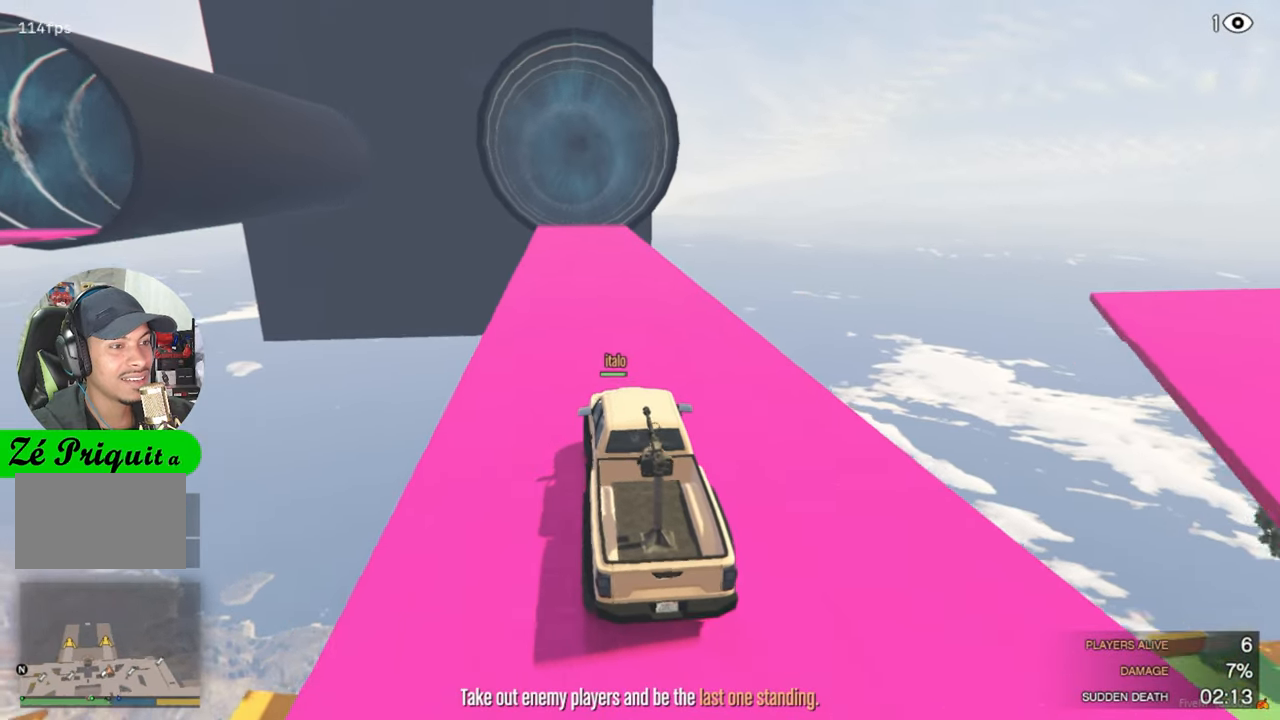
{"keys": ["shift", "w"], "mouse": [], "mouse_move": "still", "events": [[417, "shift", "down"], [417, "w", "up"], [450, "w", "down"]]}
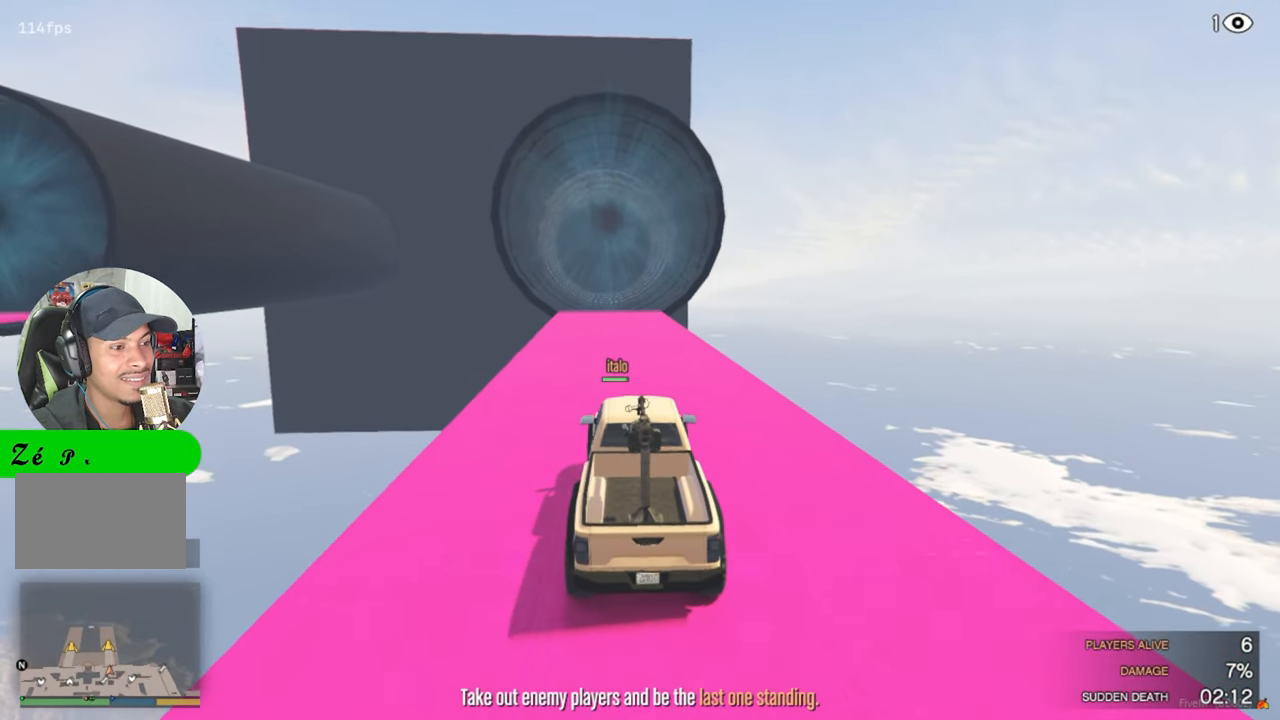
{"keys": ["a", "w"], "mouse": [], "mouse_move": "still", "events": [[50, "shift", "up"], [467, "a", "down"]]}
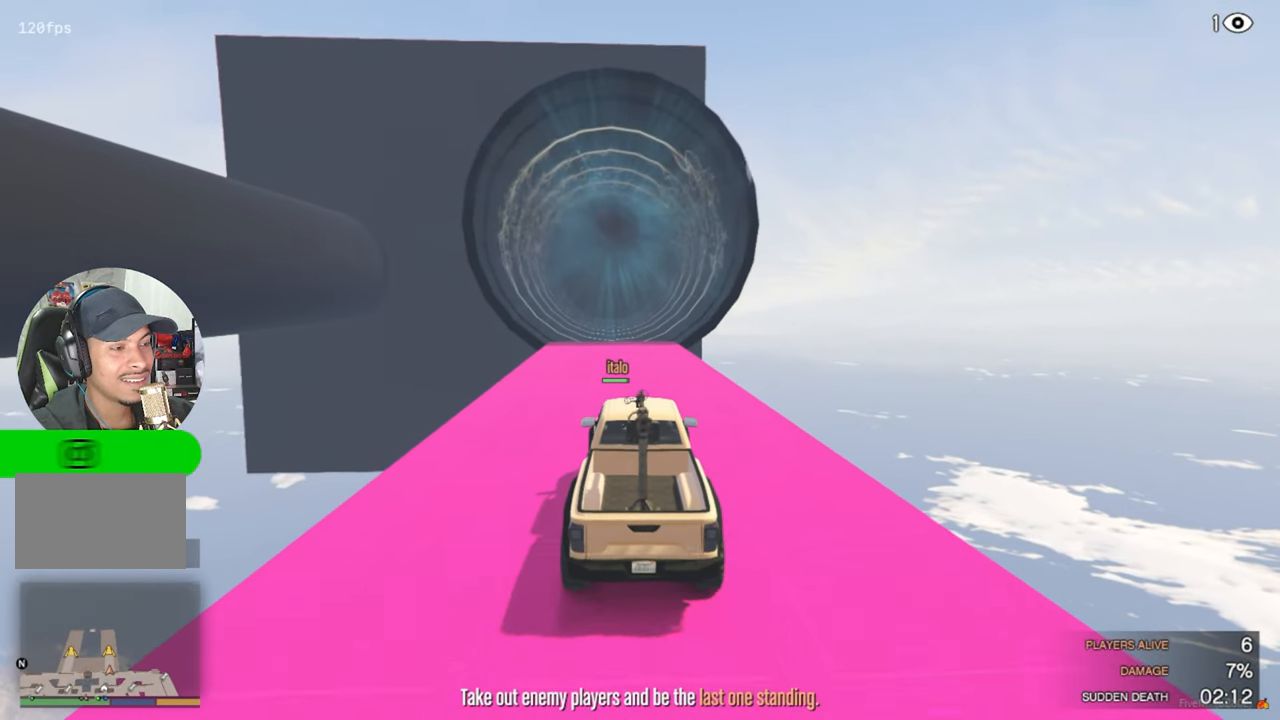
{"keys": ["w"], "mouse": [], "mouse_move": "still", "events": [[17, "a", "up"]]}
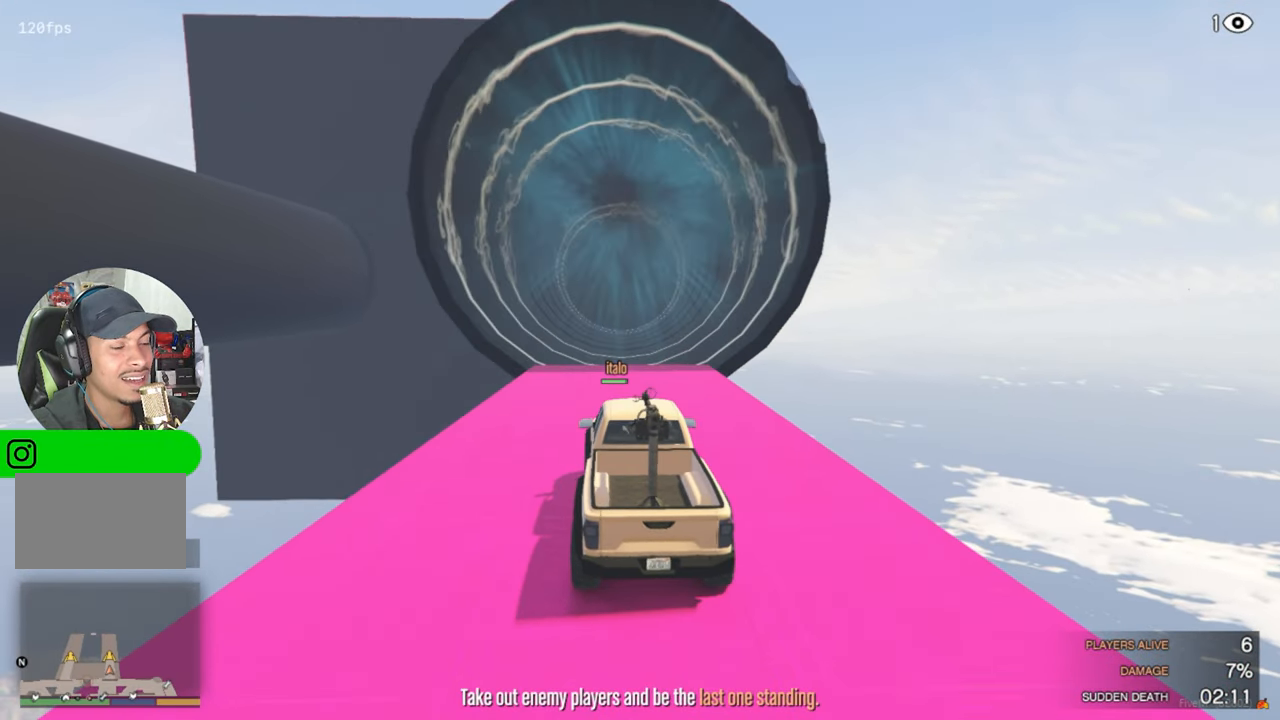
{"keys": ["w"], "mouse": [], "mouse_move": "still", "events": [[317, "d", "down"], [367, "d", "up"]]}
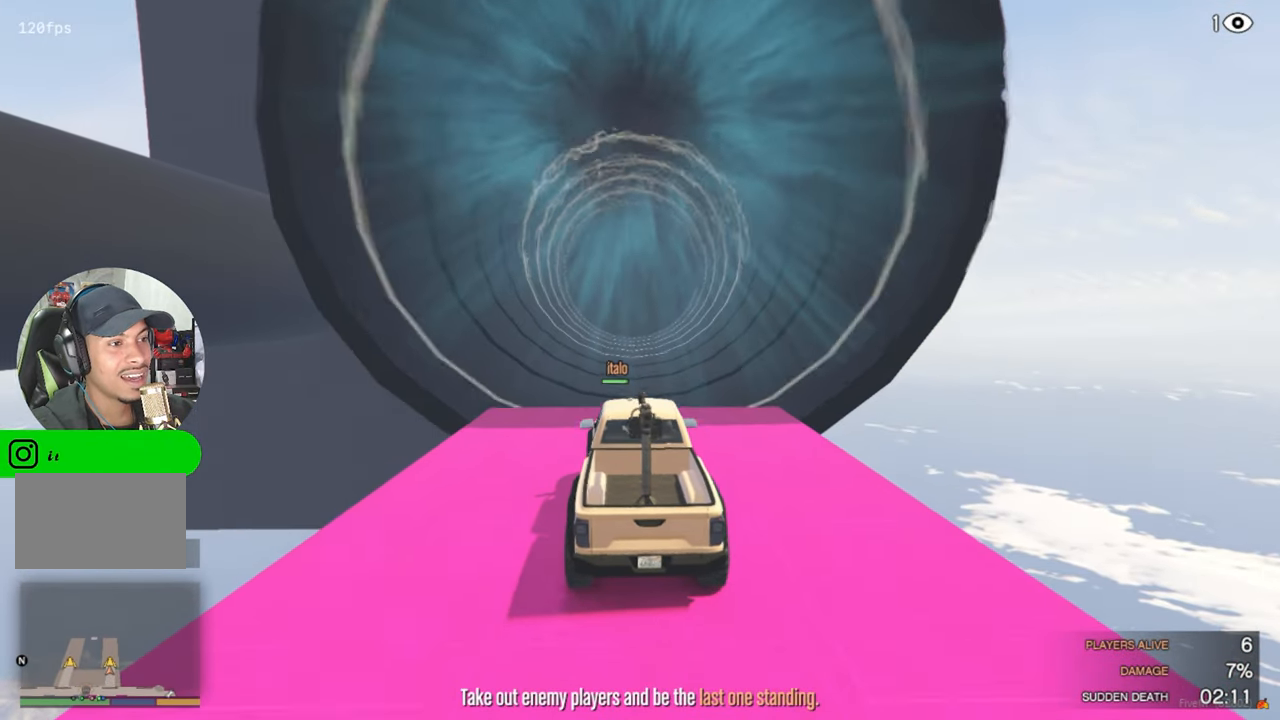
{"keys": ["w"], "mouse": [], "mouse_move": "still", "events": []}
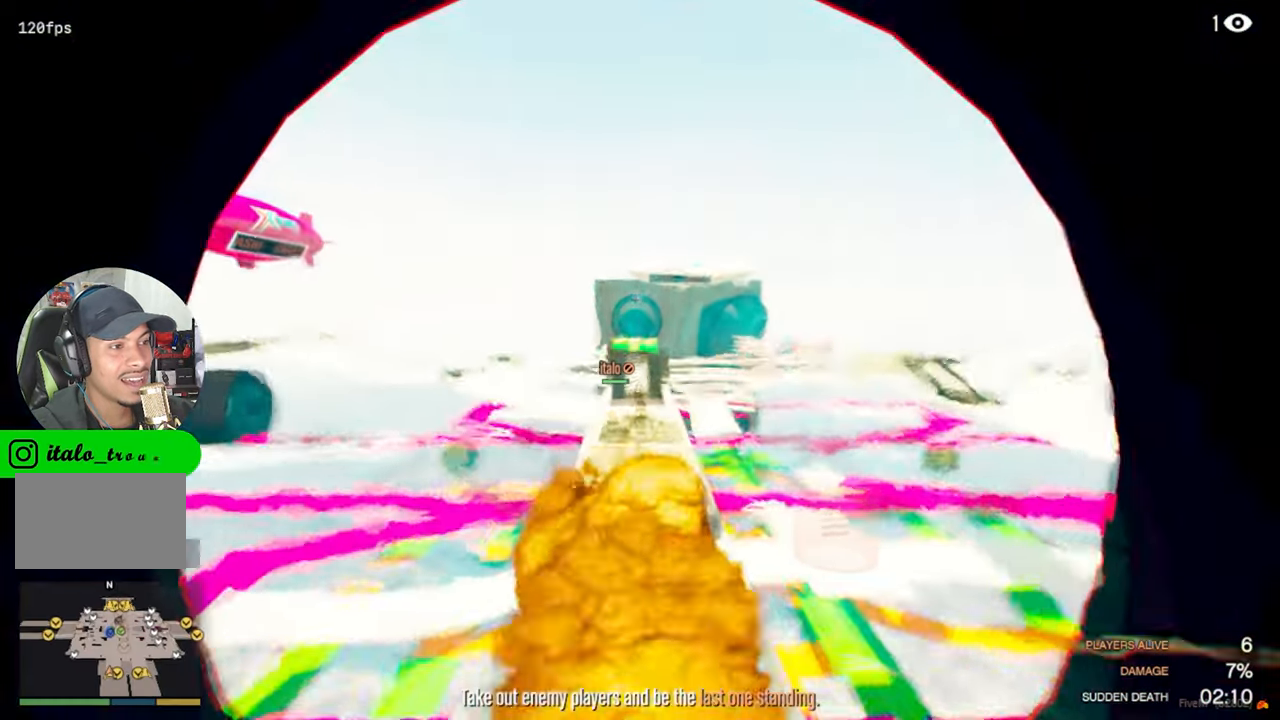
{"keys": [], "mouse": [], "mouse_move": "down", "events": [[450, "w", "up"]]}
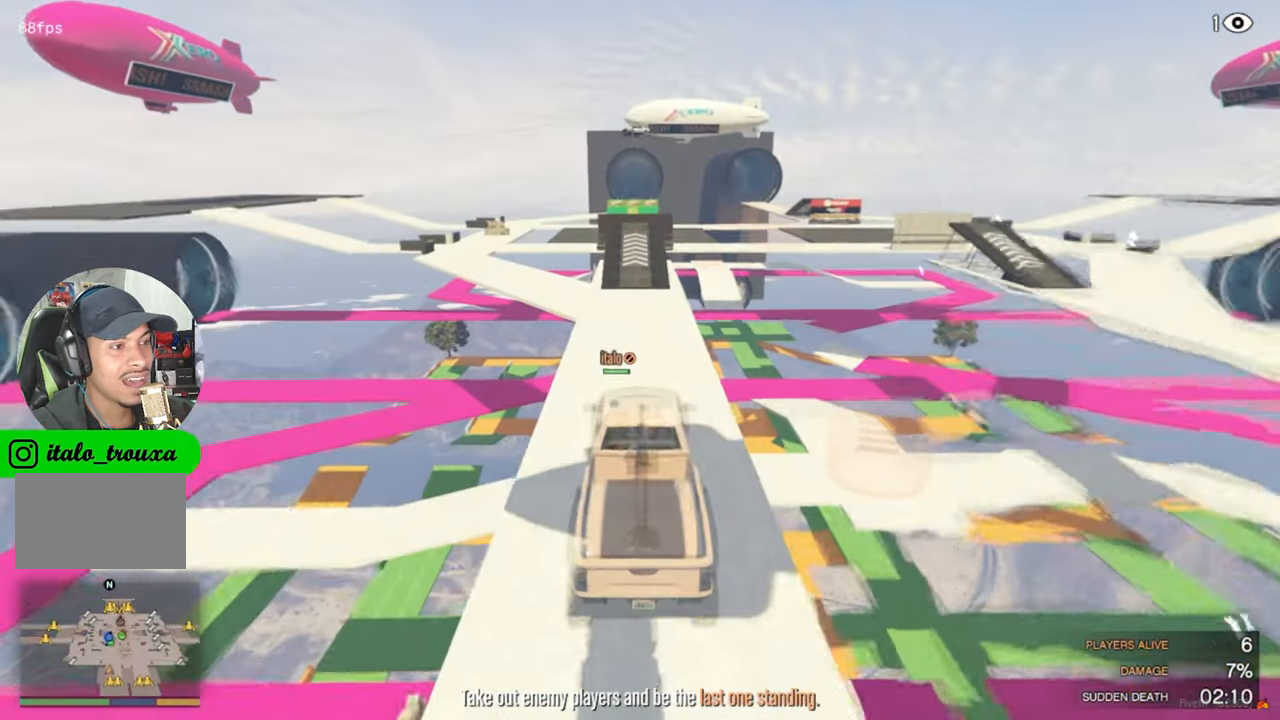
{"keys": [], "mouse": [], "mouse_move": "still", "events": [[367, "a", "down"], [450, "a", "up"]]}
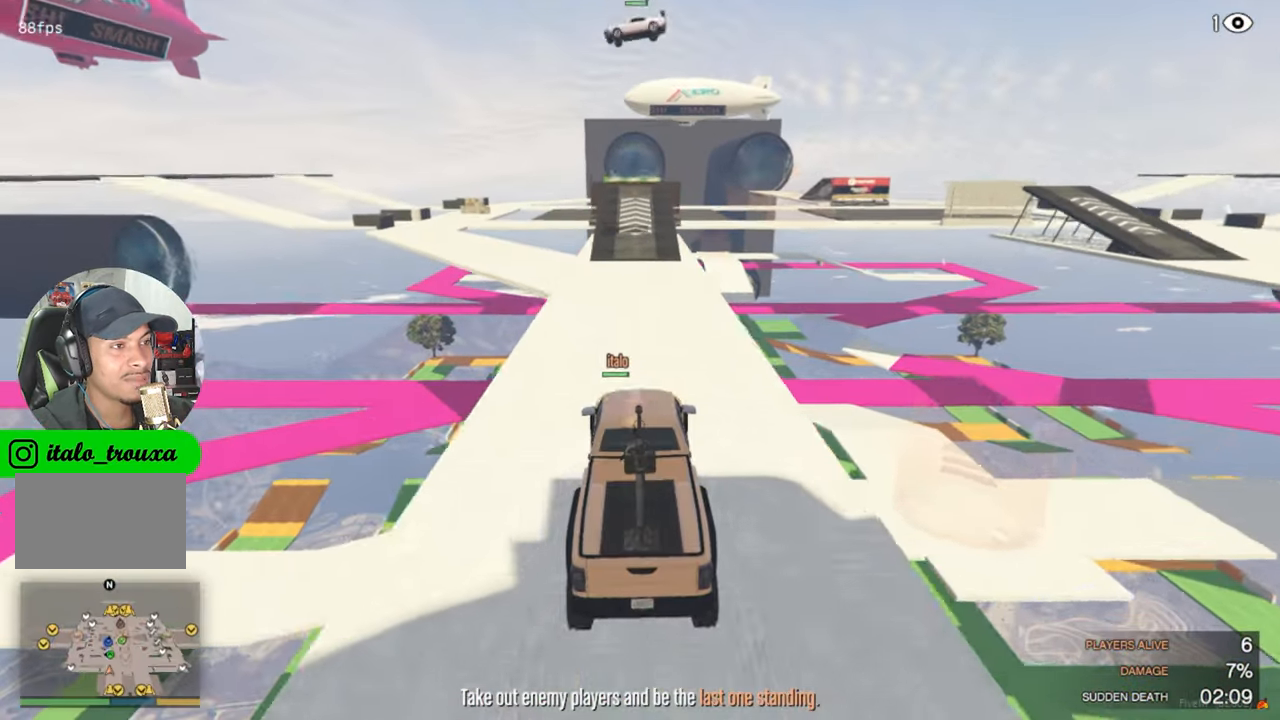
{"keys": ["s"], "mouse": [], "mouse_move": "still", "events": [[150, "a", "down"], [234, "s", "down"], [284, "a", "up"]]}
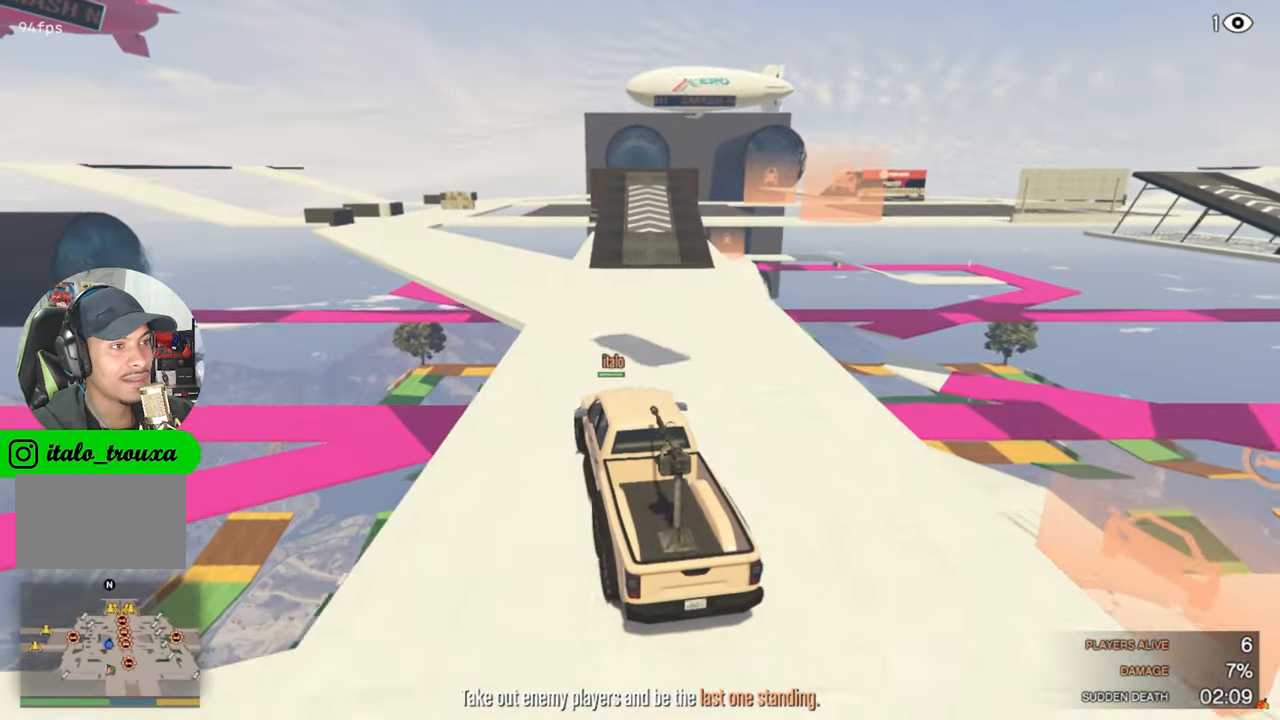
{"keys": ["a", "w"], "mouse": [], "mouse_move": "still", "events": [[67, "a", "down"], [67, "s", "up"], [117, "a", "up"], [200, "w", "down"], [483, "a", "down"]]}
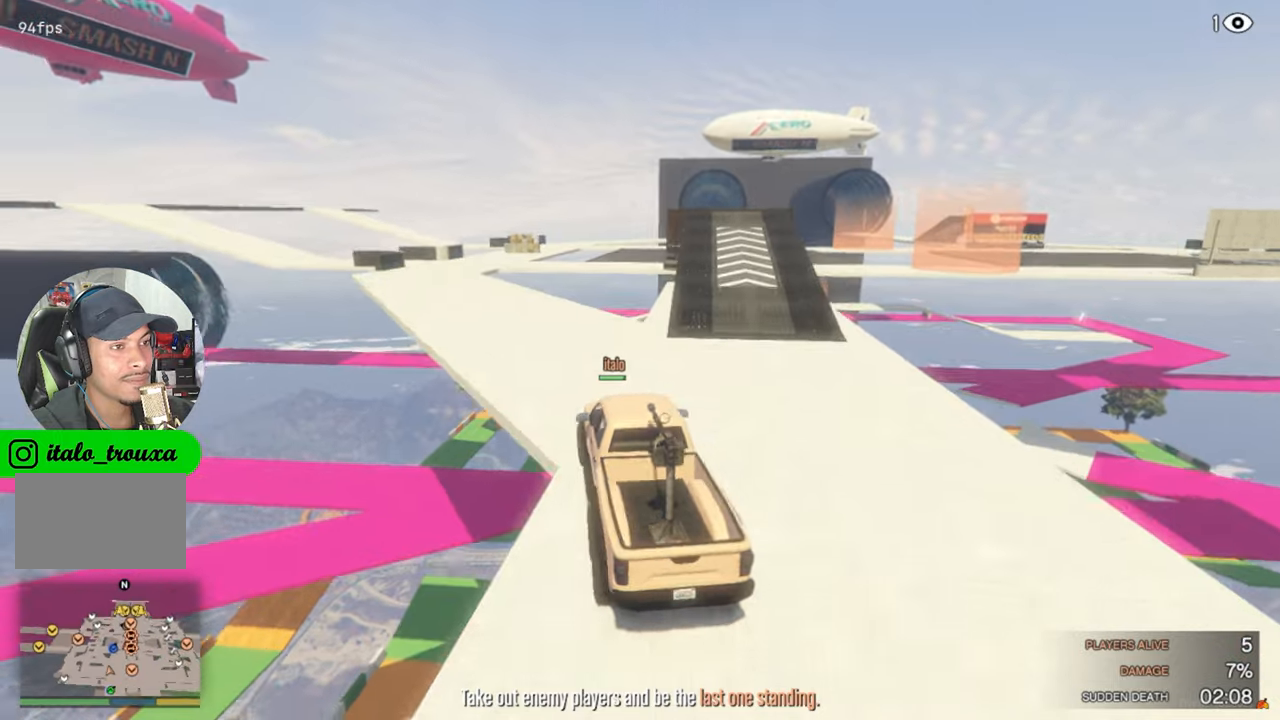
{"keys": ["w"], "mouse": [], "mouse_move": "still", "events": [[316, "a", "up"]]}
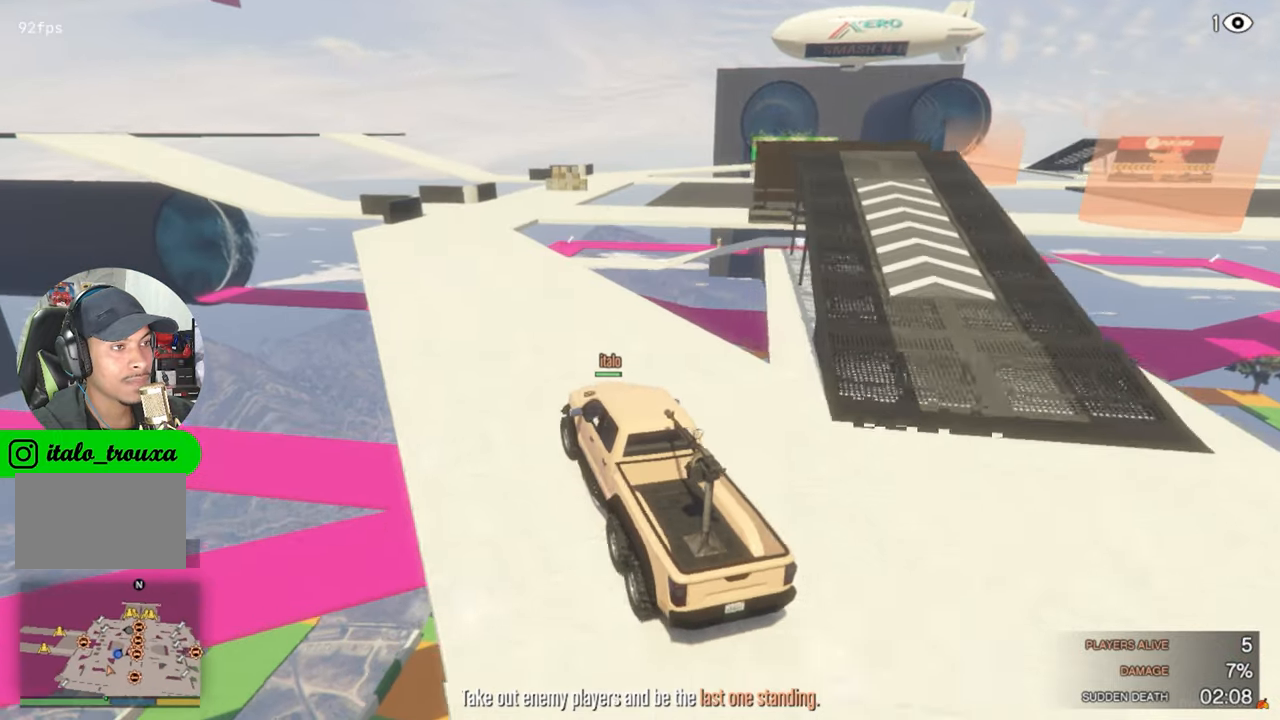
{"keys": ["w"], "mouse": [], "mouse_move": "still", "events": [[183, "a", "down"], [233, "a", "up"]]}
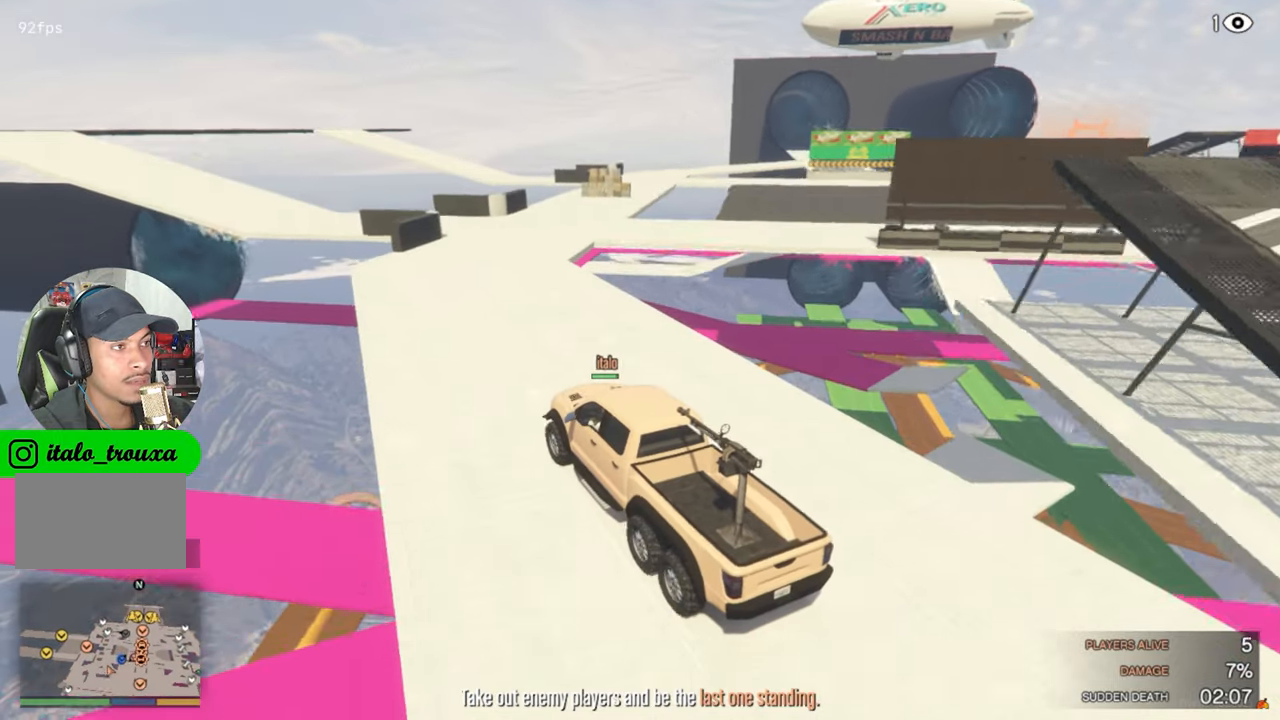
{"keys": ["d", "w"], "mouse": [], "mouse_move": "still", "events": [[16, "d", "down"]]}
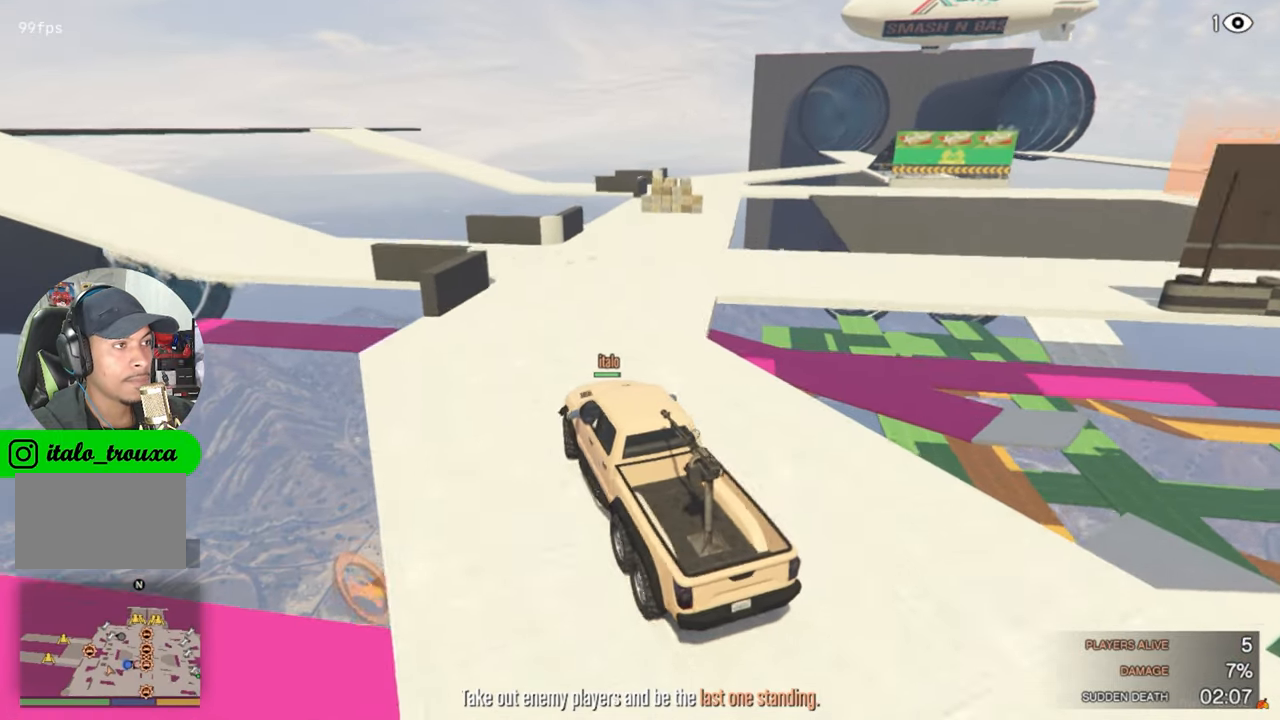
{"keys": ["w"], "mouse": [], "mouse_move": "still", "events": [[450, "d", "up"]]}
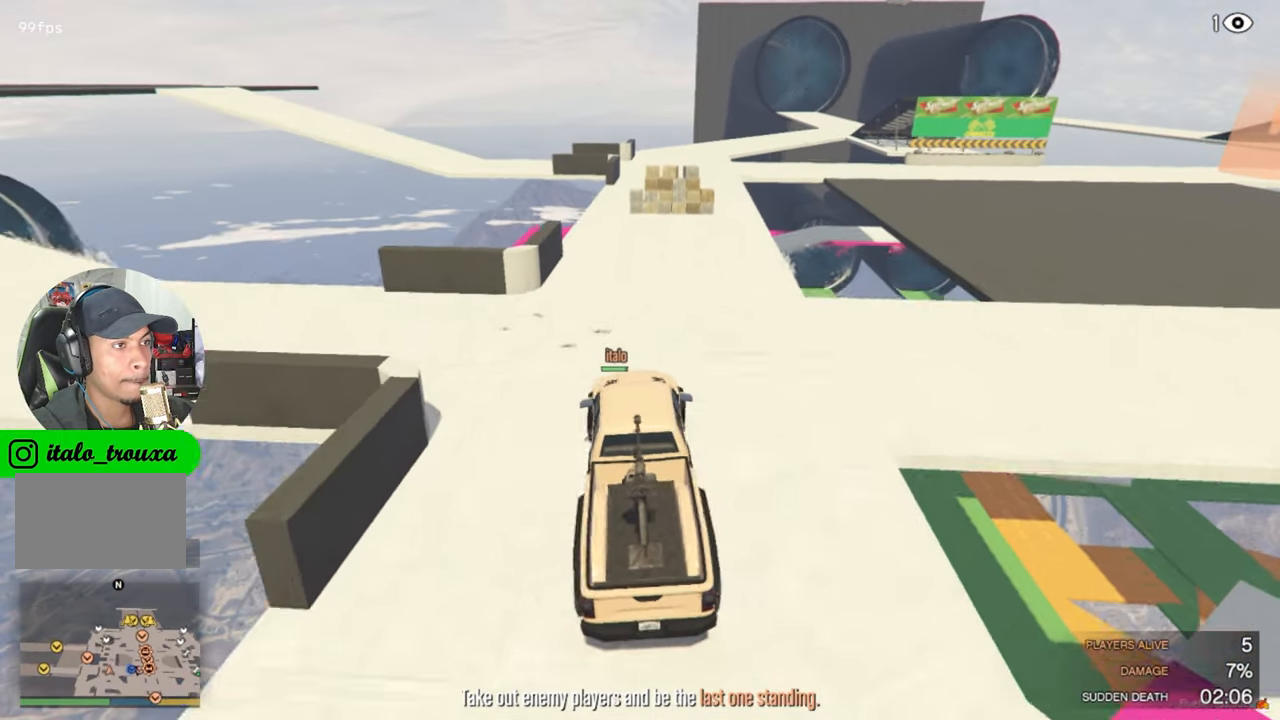
{"keys": ["w"], "mouse": [], "mouse_move": "still", "events": [[233, "a", "down"], [416, "a", "up"]]}
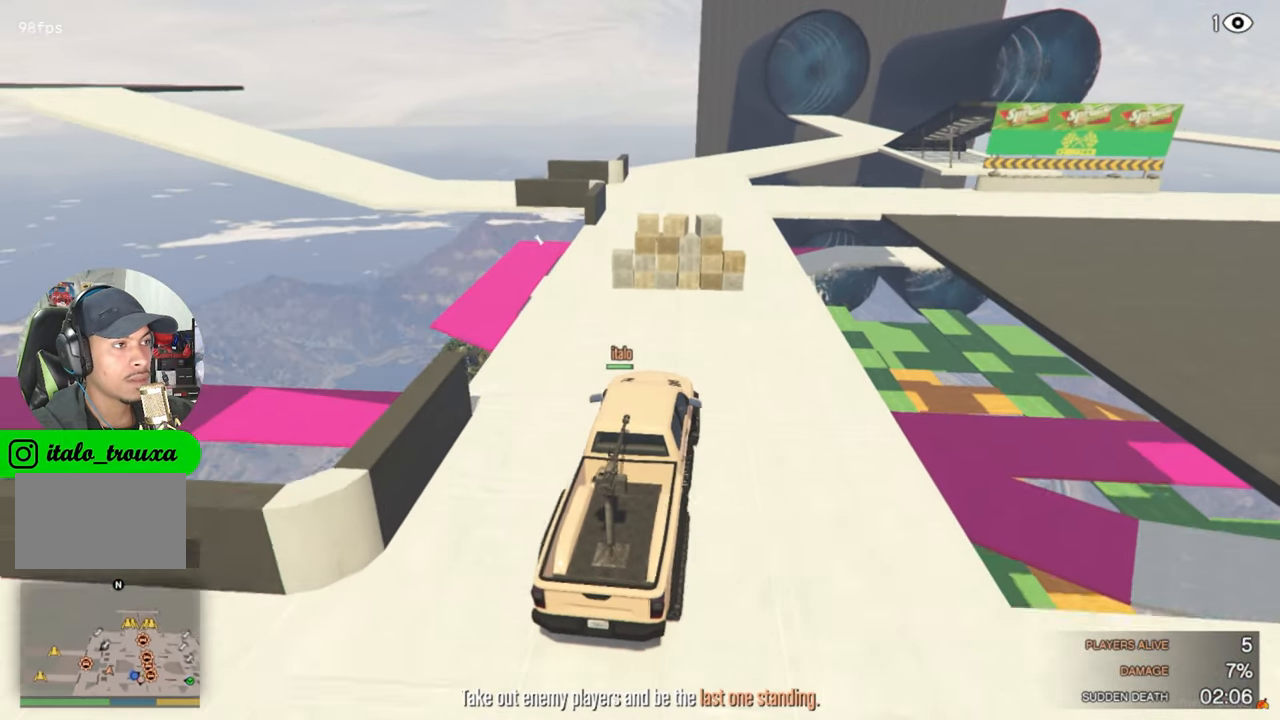
{"keys": ["w"], "mouse": [], "mouse_move": "still", "events": [[200, "d", "down"], [350, "d", "up"]]}